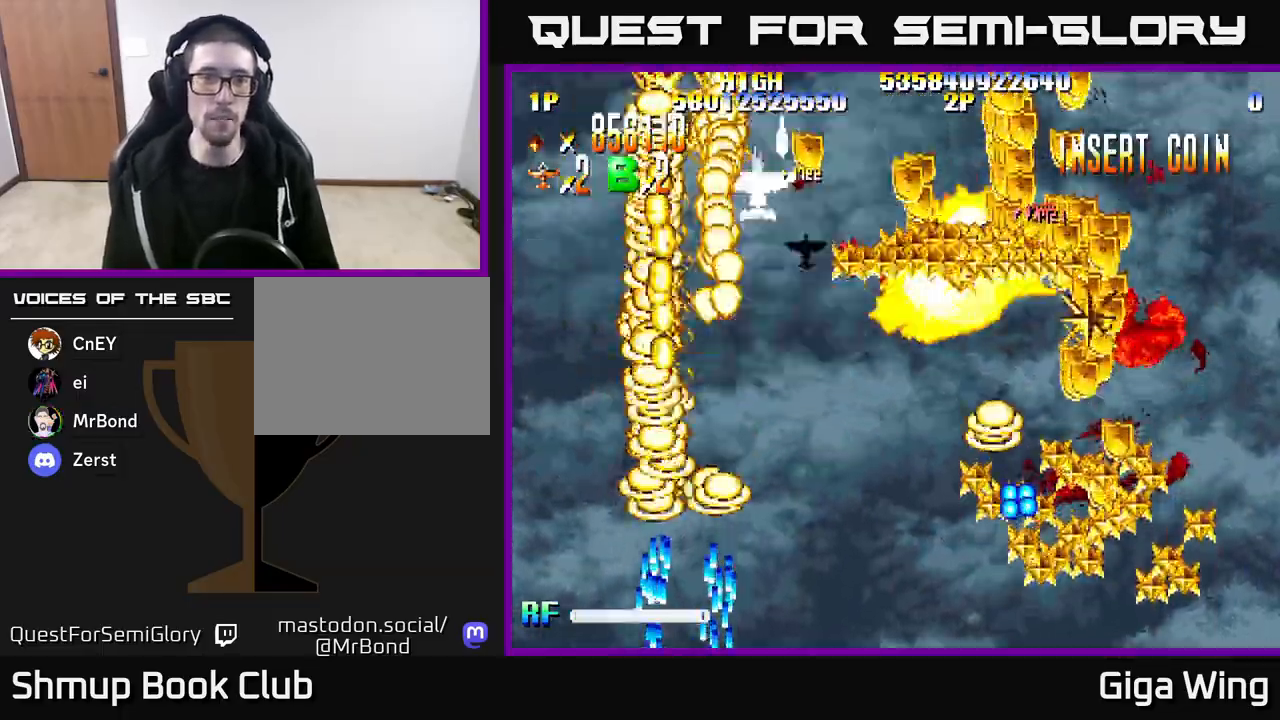
Gameplay with a controller (Xbox layout); each line is a JSON object with the inputs held at the frame after it. "events" lists button and stick changes between this image and that frame as [ms after this image, input, new state], when the widget could be followed in between.
{"buttons": ["R2", "DPAD_DOWN", "DPAD_RIGHT"], "left_stick": "right", "right_stick": "center", "events": [[450, "R2", "down"], [500, "A", "up"]]}
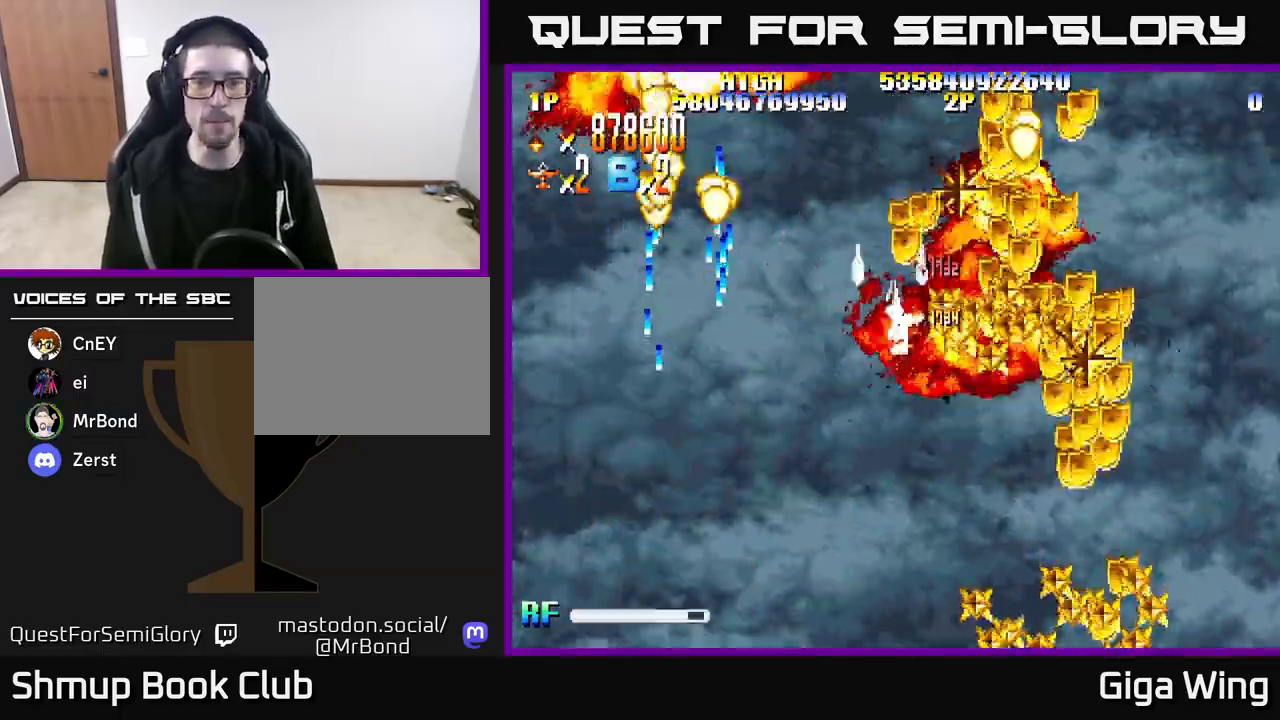
{"buttons": ["R2", "DPAD_DOWN", "DPAD_RIGHT"], "left_stick": "right", "right_stick": "center", "events": [[167, "DPAD_DOWN", "up"], [250, "DPAD_DOWN", "down"]]}
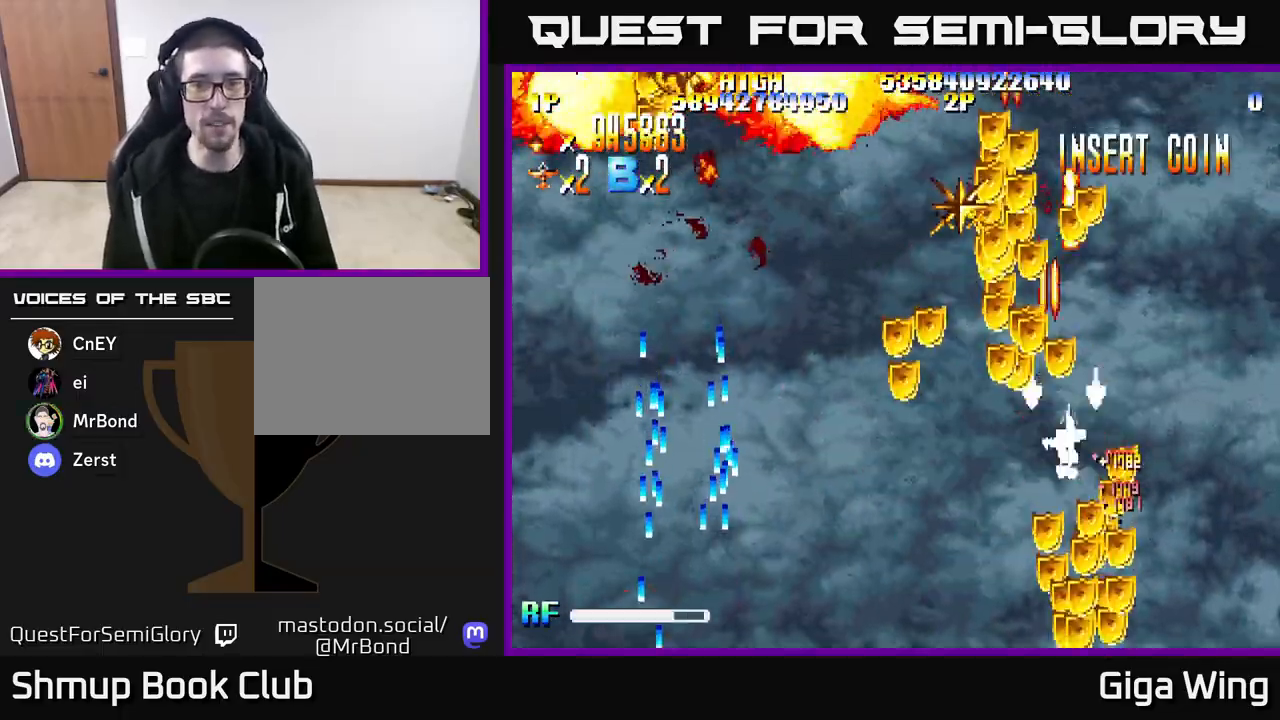
{"buttons": ["R2", "DPAD_DOWN", "DPAD_LEFT"], "left_stick": "right", "right_stick": "center", "events": [[100, "DPAD_DOWN", "up"], [100, "DPAD_RIGHT", "up"], [150, "DPAD_LEFT", "down"], [433, "DPAD_DOWN", "down"]]}
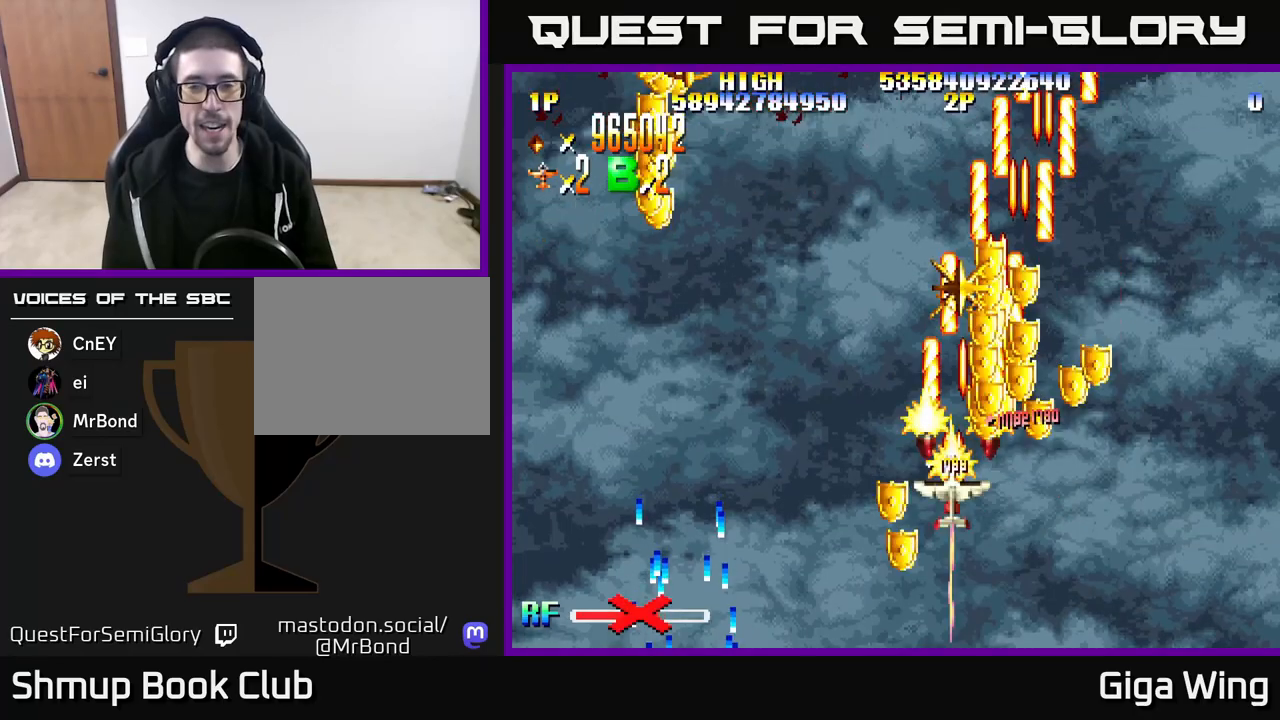
{"buttons": ["R2", "DPAD_LEFT"], "left_stick": "right", "right_stick": "center", "events": [[33, "DPAD_LEFT", "up"], [83, "DPAD_RIGHT", "down"], [117, "DPAD_DOWN", "up"], [417, "DPAD_RIGHT", "up"], [467, "DPAD_LEFT", "down"]]}
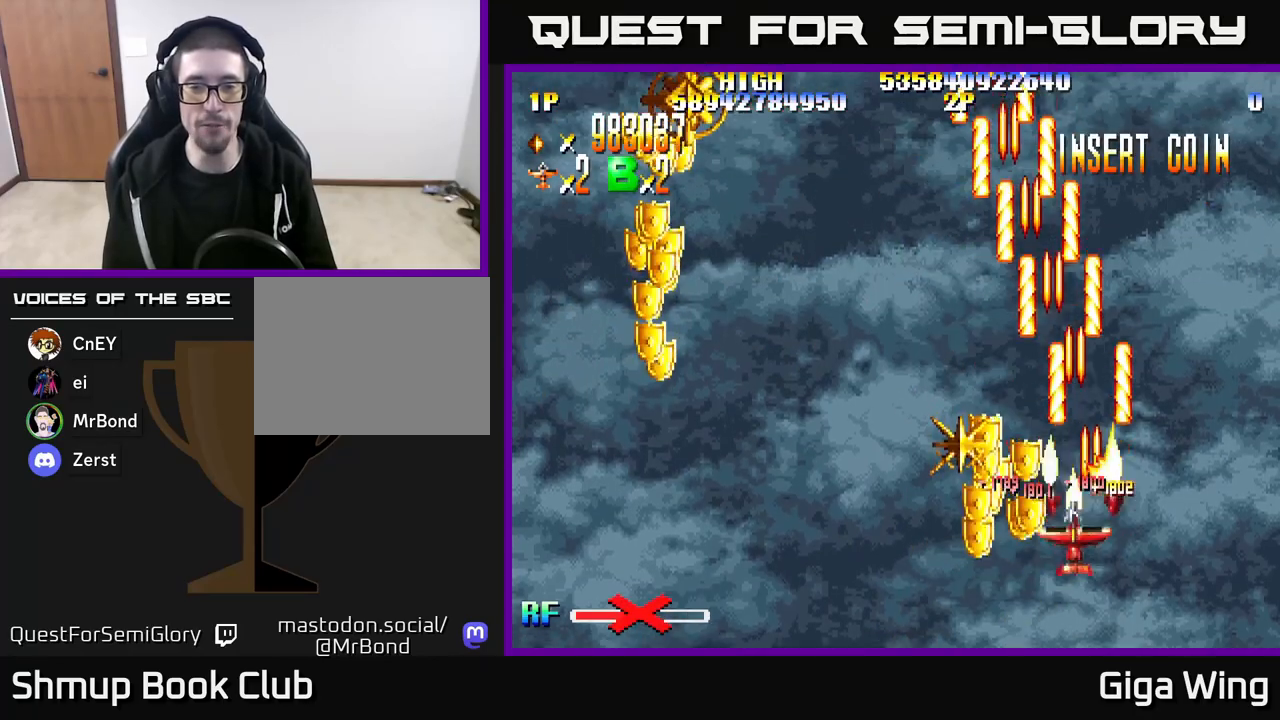
{"buttons": ["R2", "DPAD_DOWN", "DPAD_LEFT"], "left_stick": "right", "right_stick": "center", "events": [[483, "DPAD_DOWN", "down"]]}
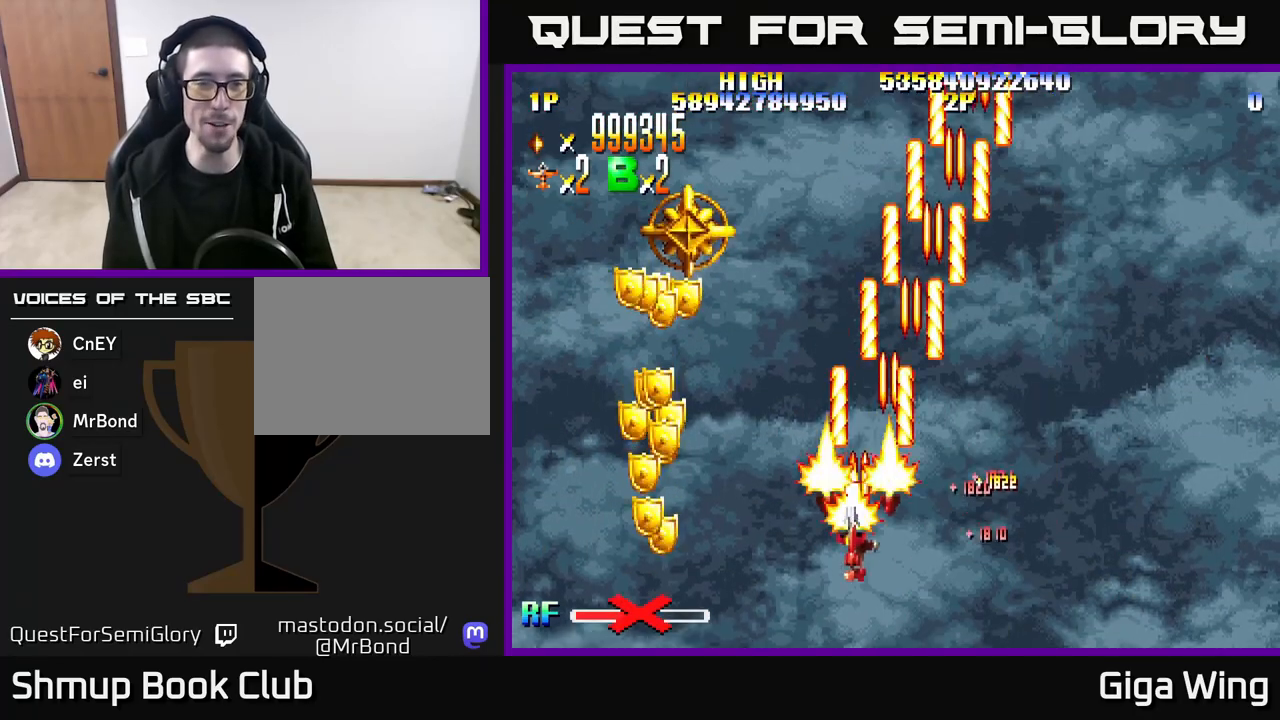
{"buttons": ["R2", "DPAD_LEFT"], "left_stick": "right", "right_stick": "center", "events": [[333, "DPAD_DOWN", "up"]]}
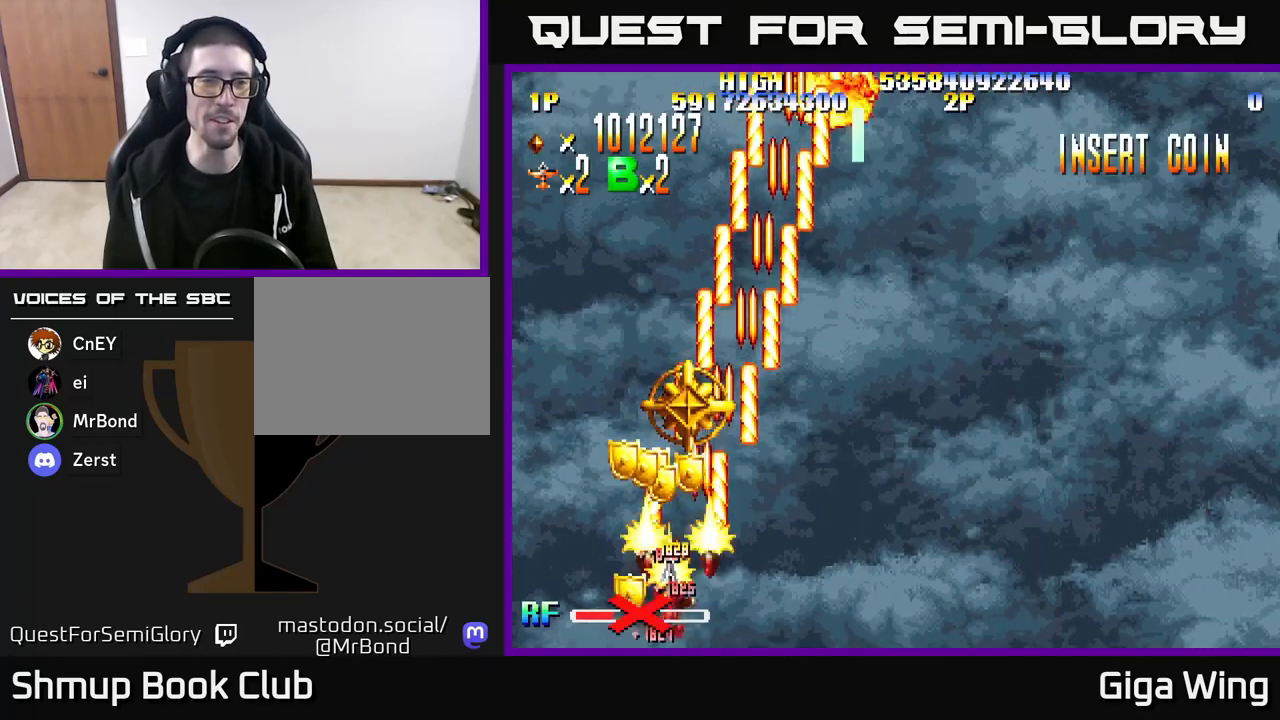
{"buttons": ["R2", "DPAD_RIGHT"], "left_stick": "right", "right_stick": "center", "events": [[50, "DPAD_UP", "down"], [83, "DPAD_LEFT", "up"], [117, "DPAD_RIGHT", "down"], [133, "DPAD_UP", "up"], [283, "DPAD_UP", "down"], [317, "DPAD_RIGHT", "up"], [417, "DPAD_UP", "up"], [433, "DPAD_RIGHT", "down"]]}
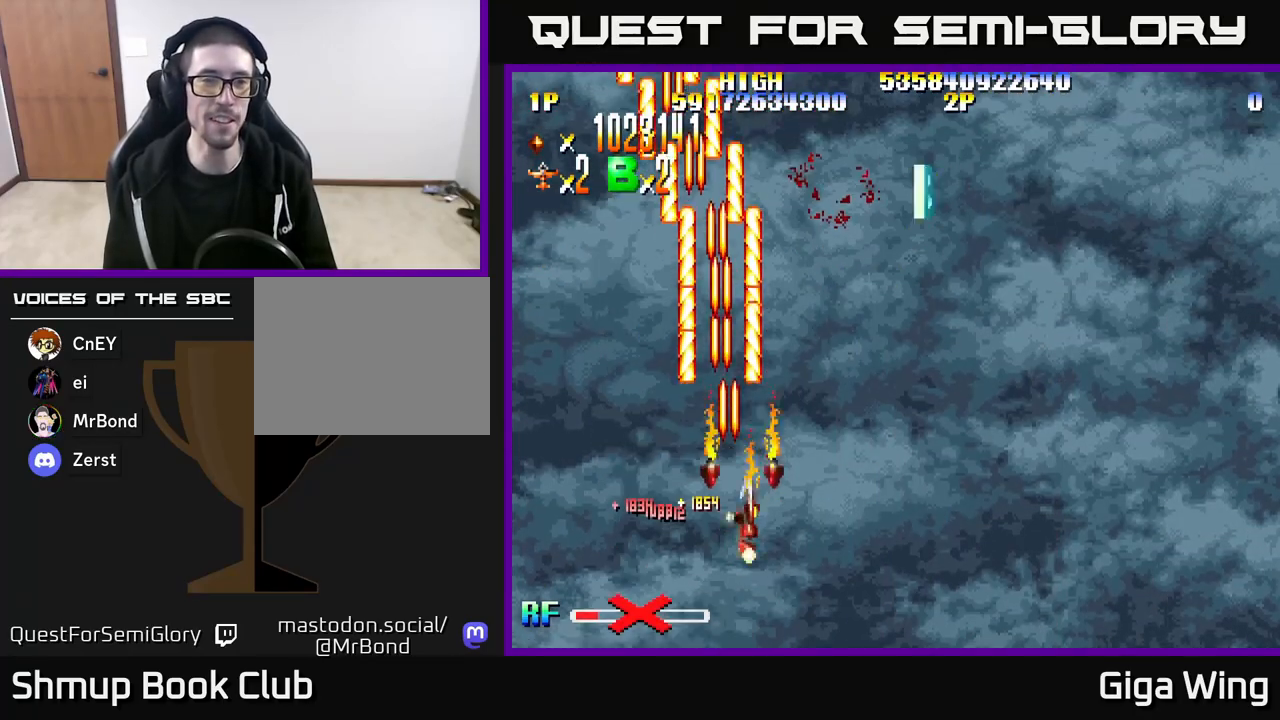
{"buttons": ["R2", "DPAD_UP", "DPAD_RIGHT"], "left_stick": "right", "right_stick": "center", "events": [[33, "DPAD_UP", "down"]]}
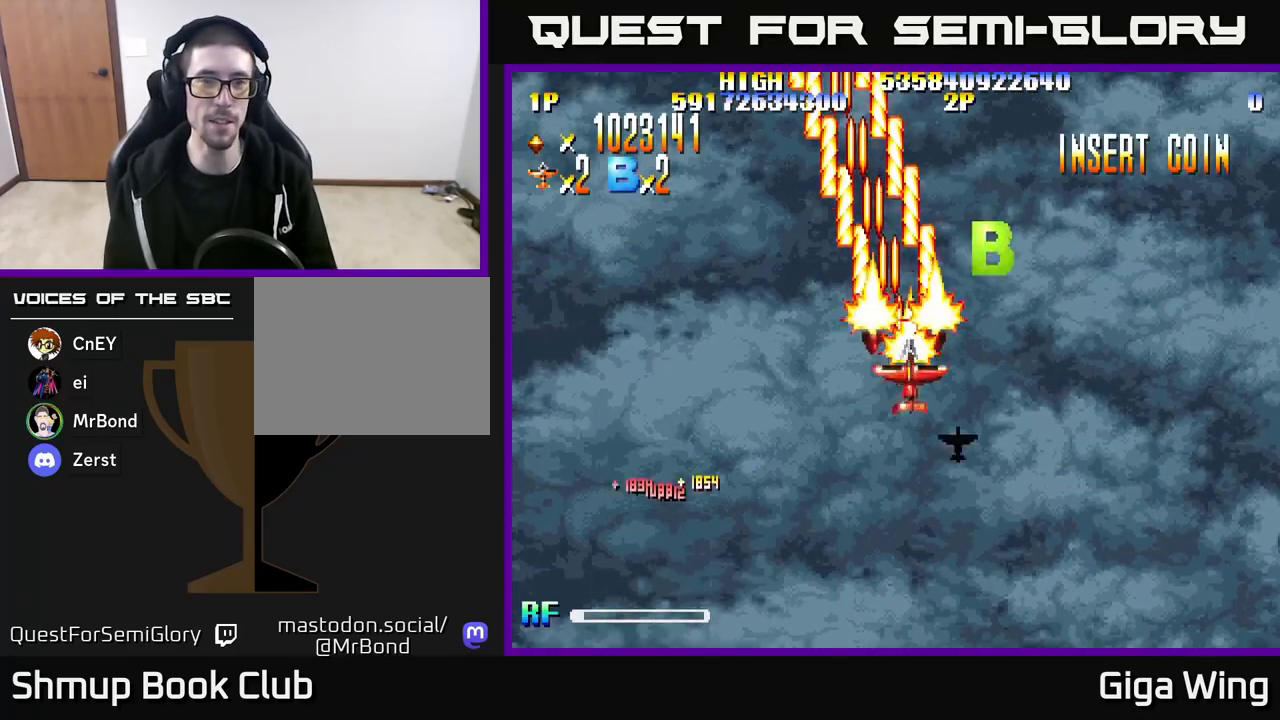
{"buttons": ["R2"], "left_stick": "right", "right_stick": "center", "events": [[117, "DPAD_UP", "up"], [467, "DPAD_RIGHT", "up"]]}
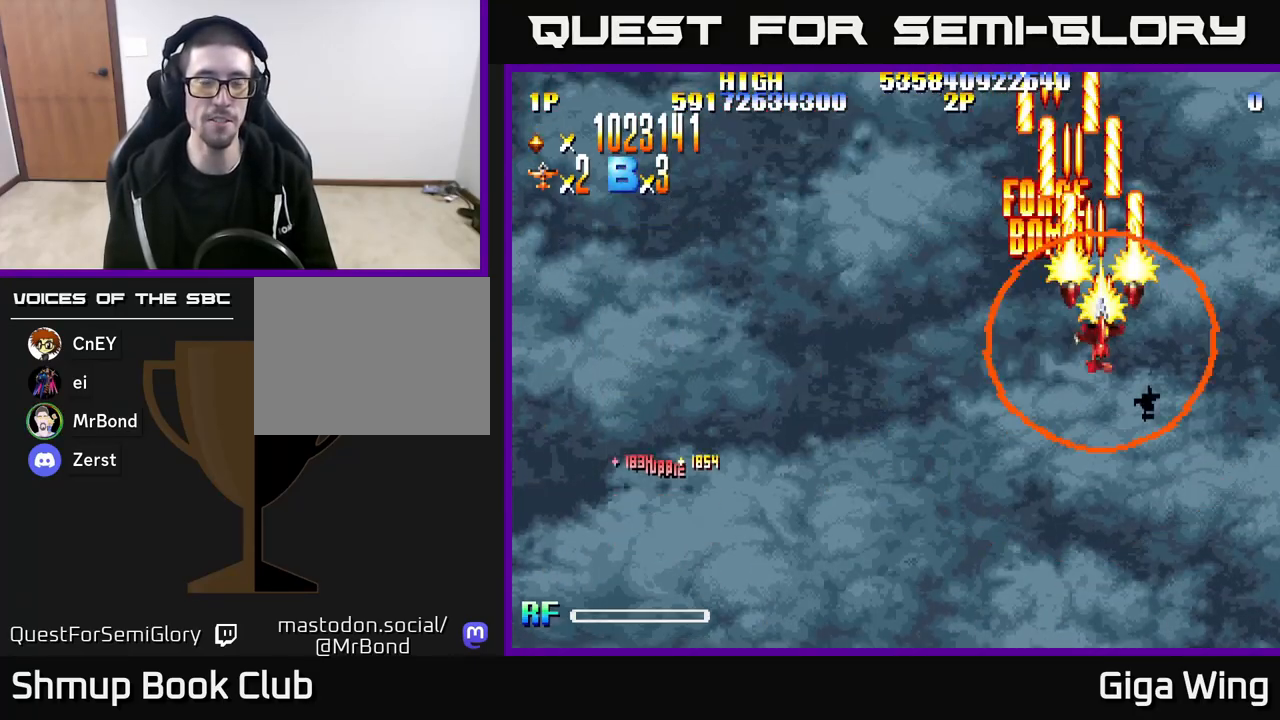
{"buttons": ["R2", "DPAD_DOWN"], "left_stick": "right", "right_stick": "center", "events": [[17, "DPAD_LEFT", "down"], [217, "DPAD_DOWN", "down"], [317, "DPAD_LEFT", "up"]]}
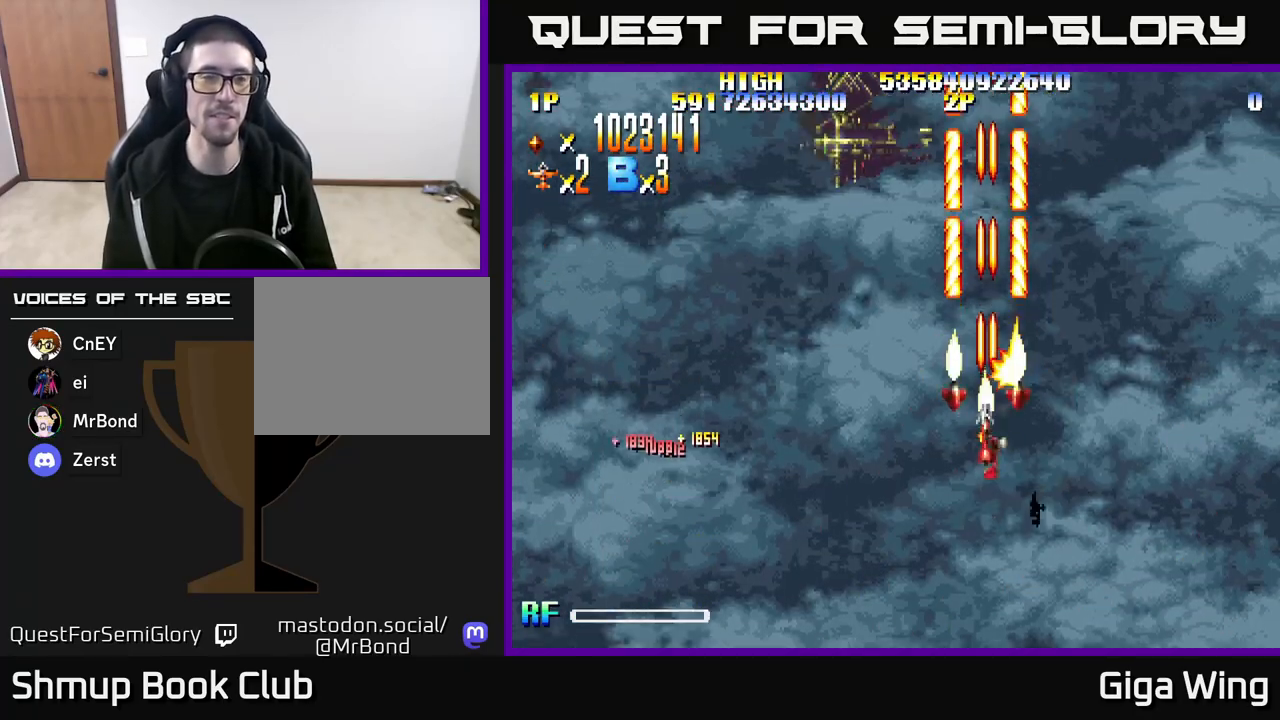
{"buttons": ["R2", "DPAD_DOWN"], "left_stick": "right", "right_stick": "center", "events": []}
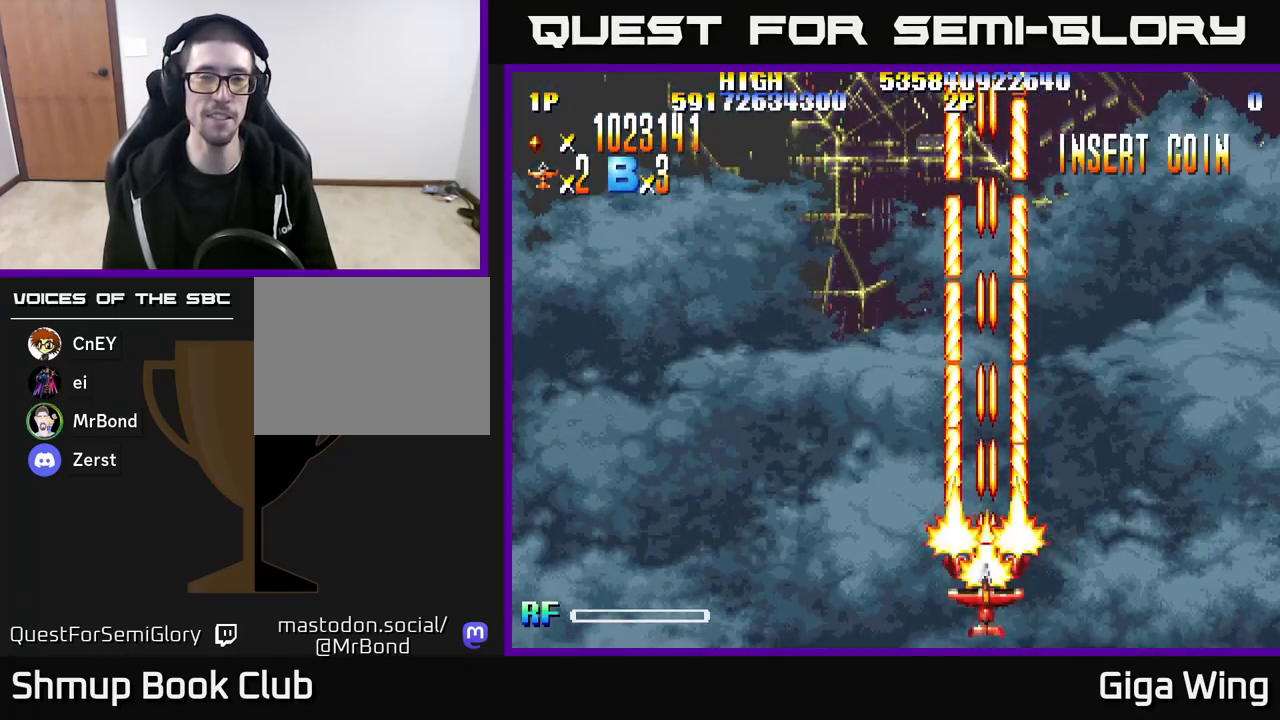
{"buttons": ["R2", "DPAD_LEFT"], "left_stick": "right", "right_stick": "center", "events": [[233, "DPAD_LEFT", "down"], [367, "DPAD_DOWN", "up"]]}
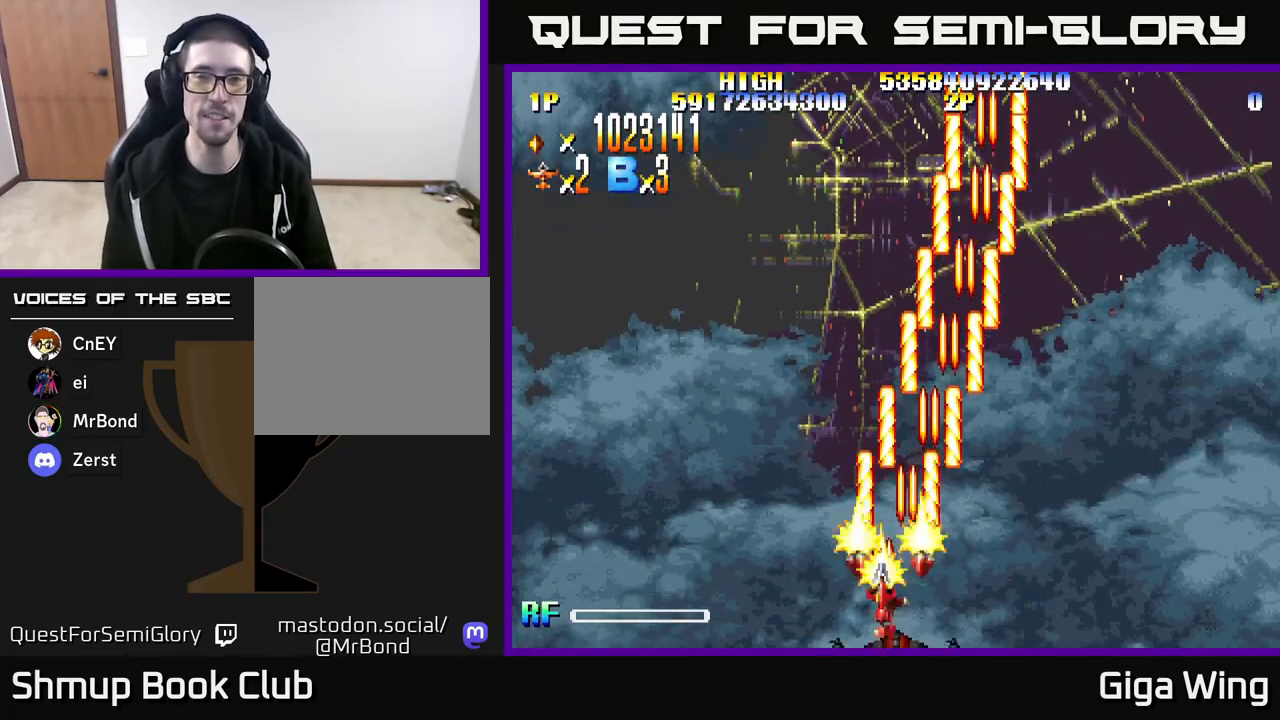
{"buttons": ["R2", "DPAD_RIGHT"], "left_stick": "right", "right_stick": "center", "events": [[333, "DPAD_LEFT", "up"], [367, "DPAD_DOWN", "down"], [400, "DPAD_RIGHT", "down"], [433, "DPAD_DOWN", "up"]]}
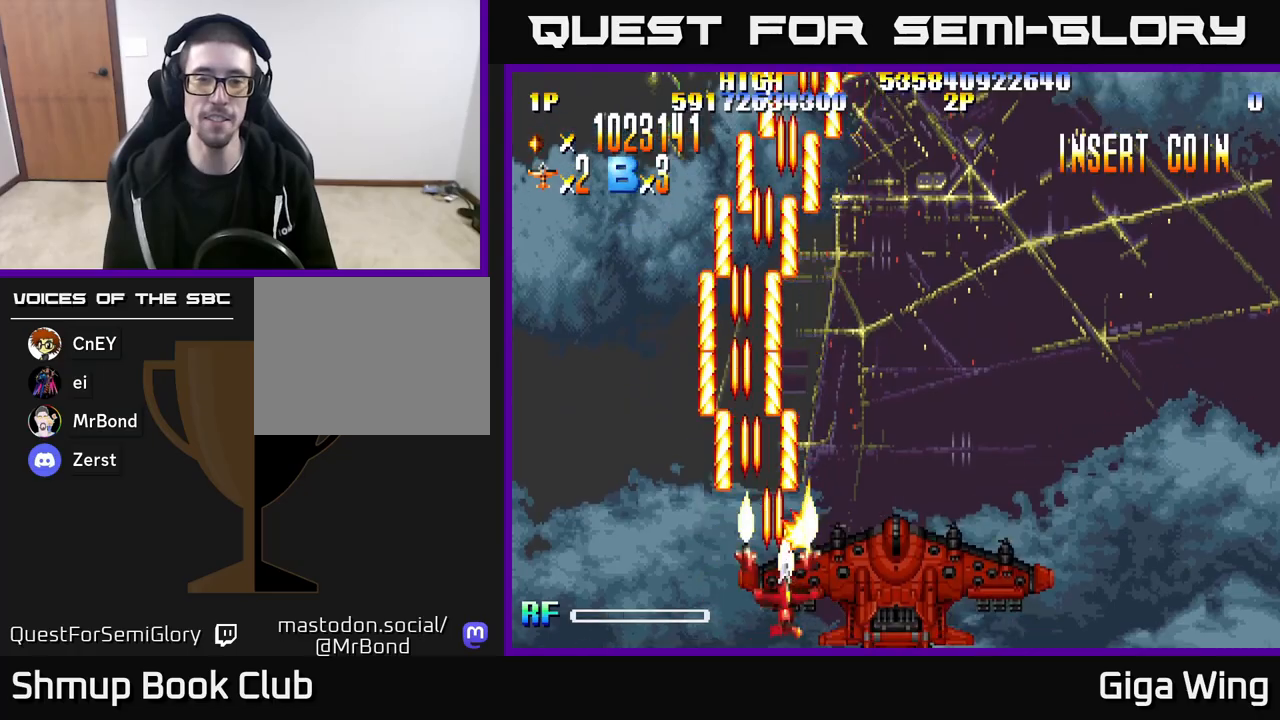
{"buttons": ["R2", "DPAD_DOWN", "DPAD_RIGHT"], "left_stick": "right", "right_stick": "center", "events": [[50, "DPAD_DOWN", "down"]]}
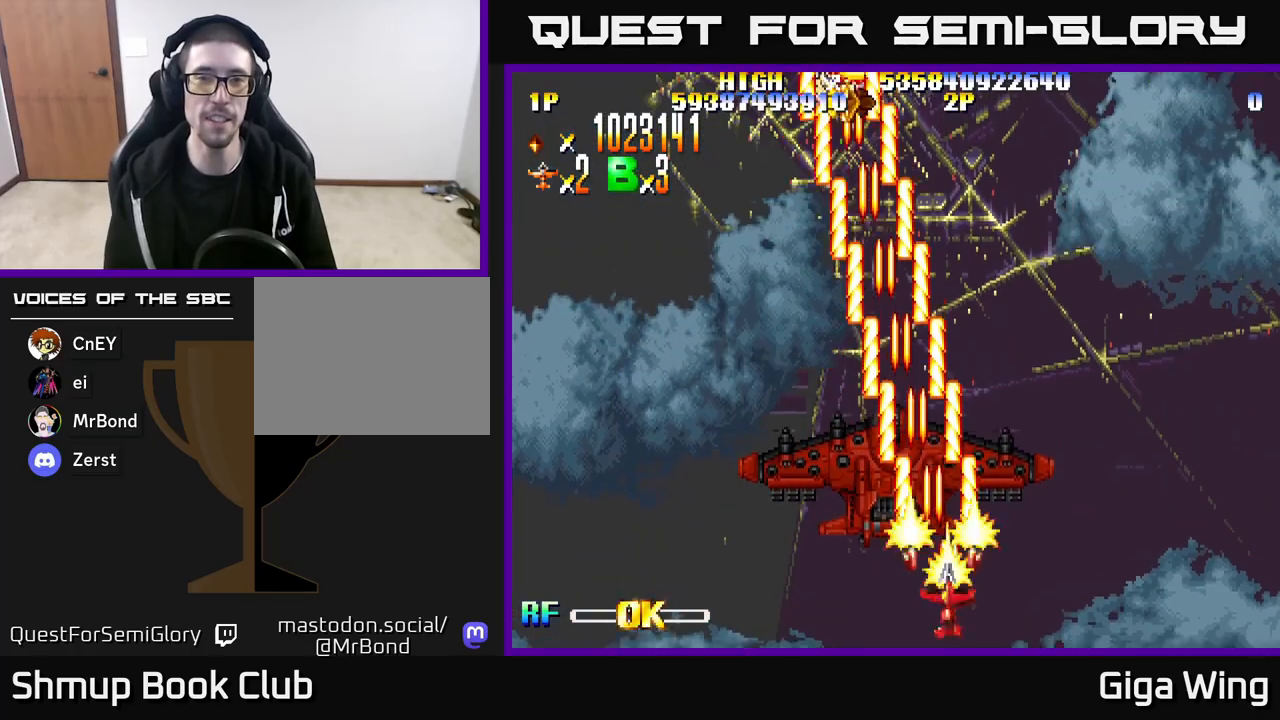
{"buttons": ["R2", "DPAD_LEFT"], "left_stick": "right", "right_stick": "center", "events": [[17, "DPAD_DOWN", "up"], [283, "DPAD_RIGHT", "up"], [317, "DPAD_LEFT", "down"]]}
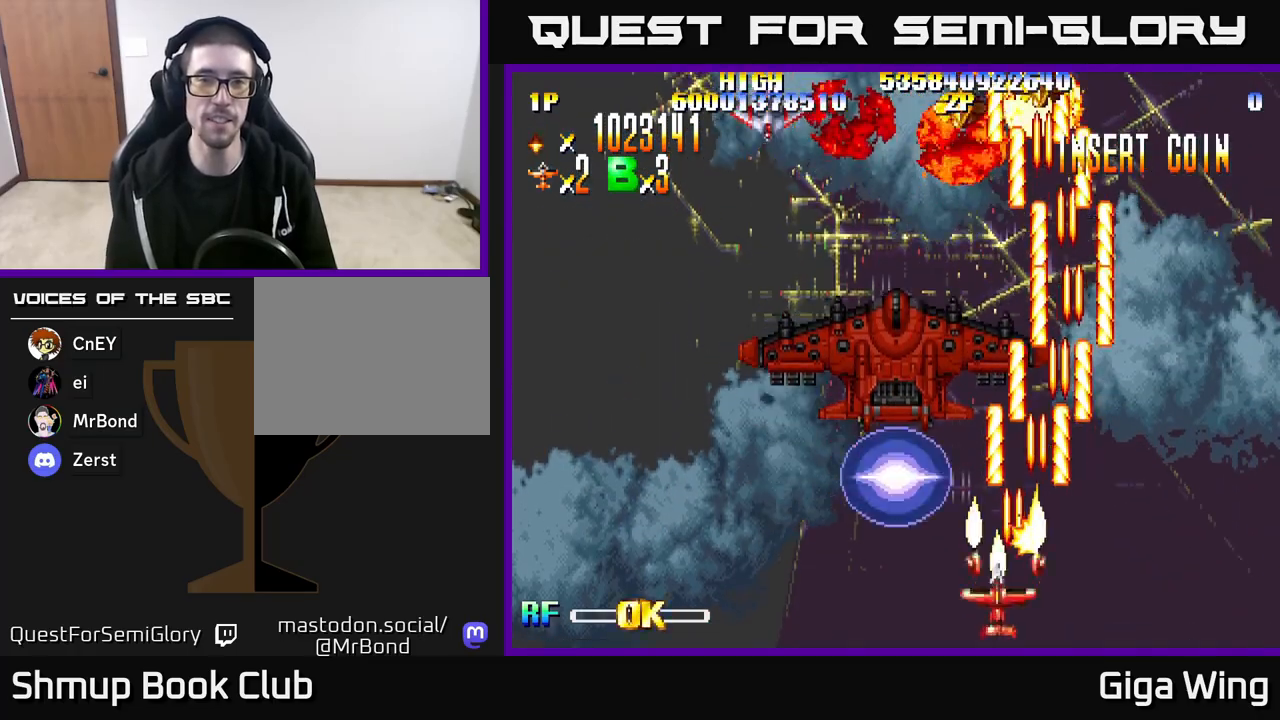
{"buttons": ["R2", "DPAD_LEFT"], "left_stick": "right", "right_stick": "center", "events": []}
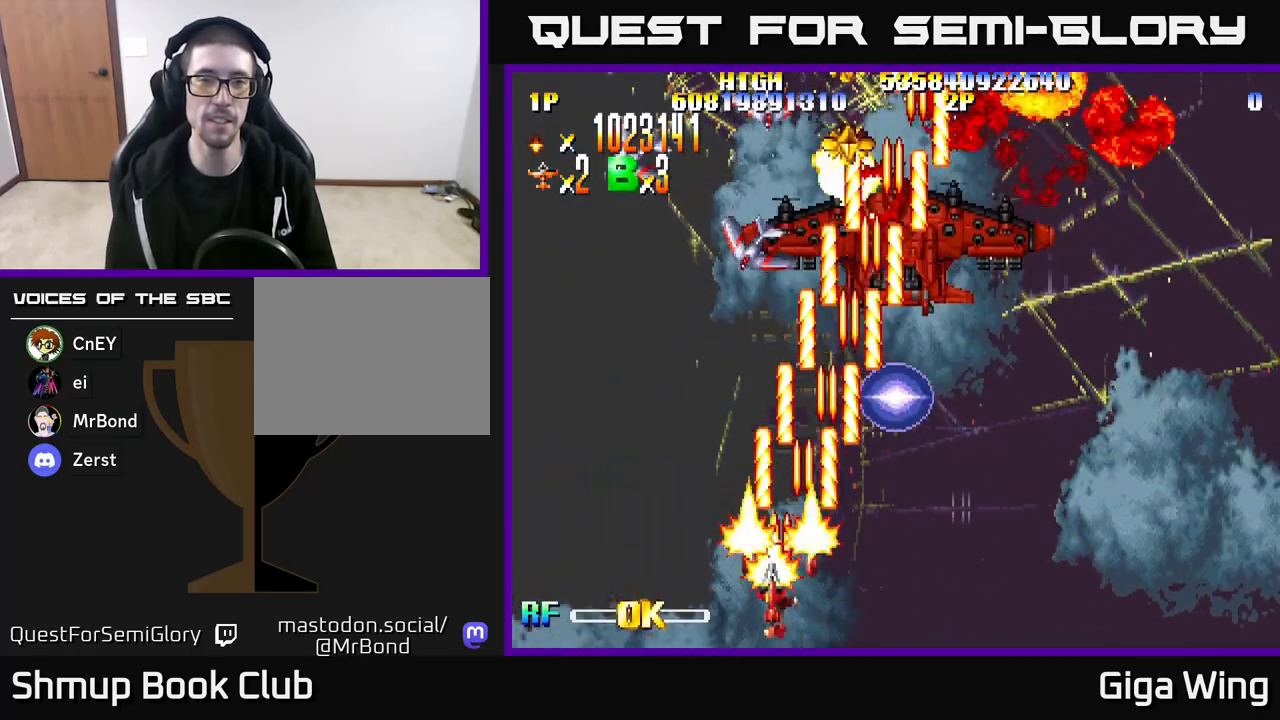
{"buttons": ["R2", "DPAD_UP", "DPAD_RIGHT"], "left_stick": "right", "right_stick": "center", "events": [[217, "DPAD_UP", "down"], [250, "DPAD_LEFT", "up"], [283, "DPAD_RIGHT", "down"], [300, "DPAD_UP", "up"], [483, "DPAD_UP", "down"]]}
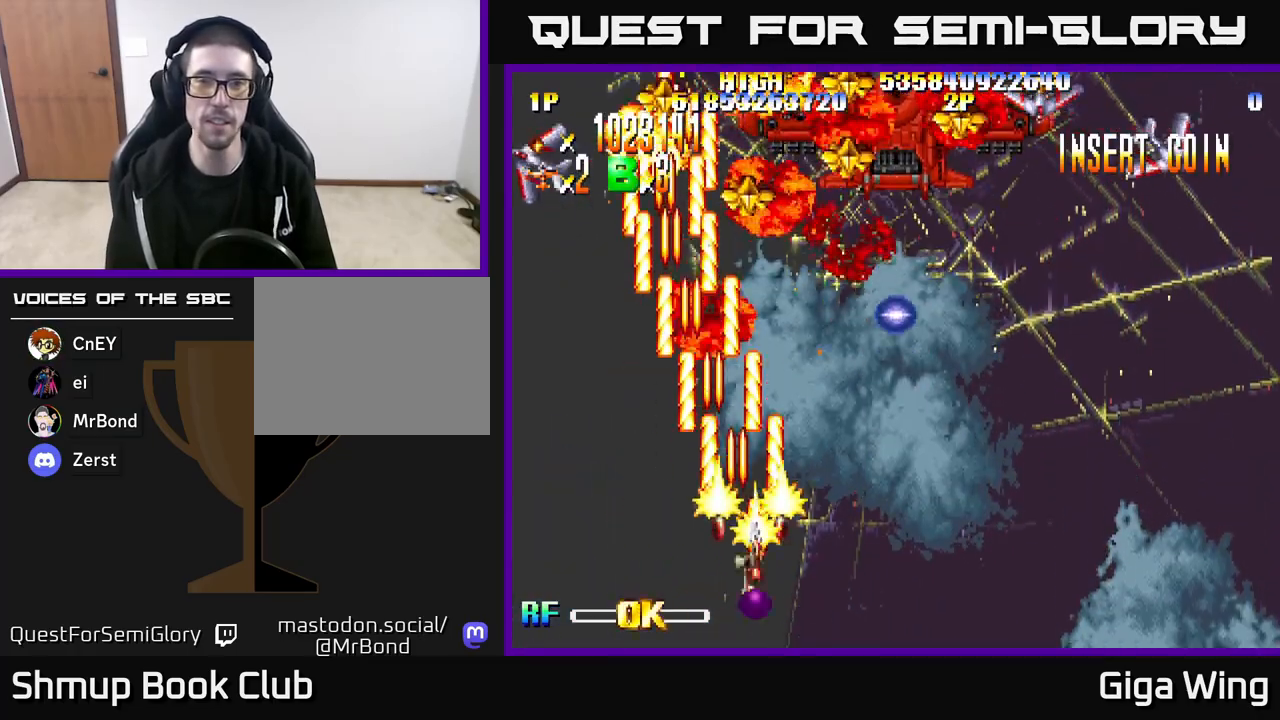
{"buttons": ["R2", "DPAD_UP"], "left_stick": "right", "right_stick": "center", "events": [[100, "DPAD_UP", "up"], [300, "DPAD_UP", "down"], [350, "DPAD_RIGHT", "up"]]}
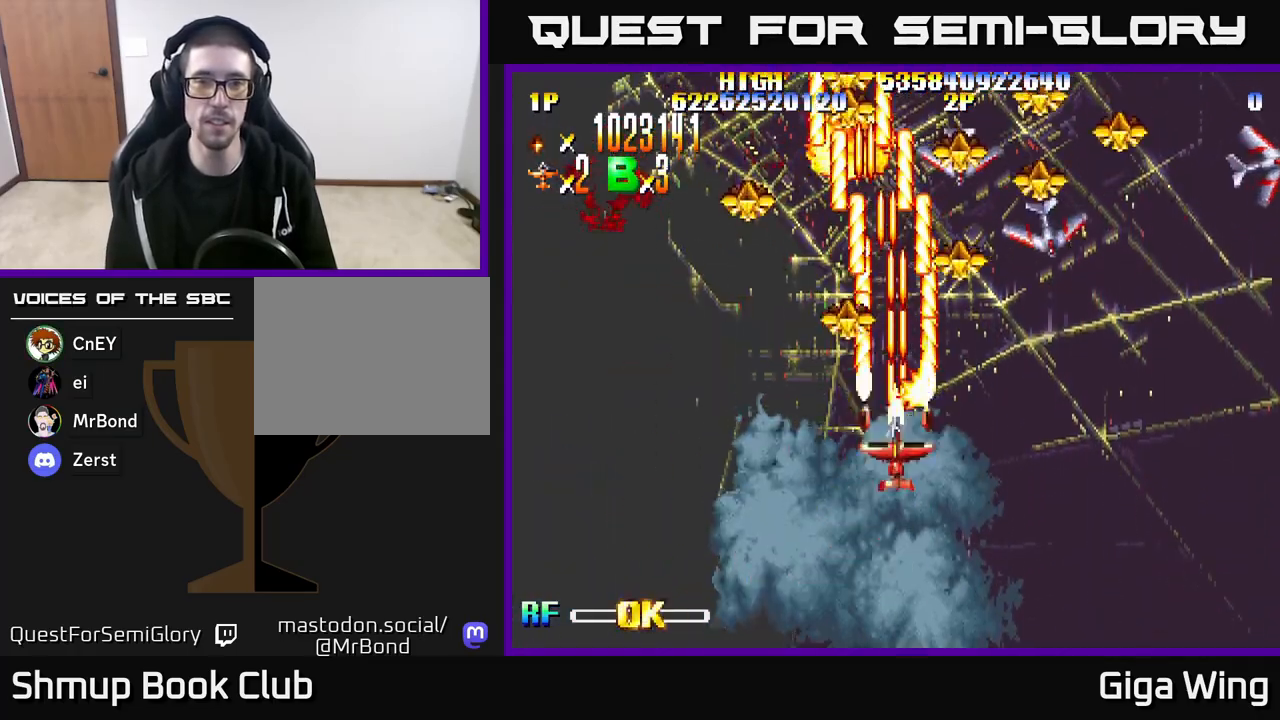
{"buttons": ["R2", "DPAD_RIGHT"], "left_stick": "right", "right_stick": "center", "events": [[17, "DPAD_LEFT", "down"], [417, "DPAD_LEFT", "up"], [467, "DPAD_RIGHT", "down"], [467, "DPAD_UP", "up"]]}
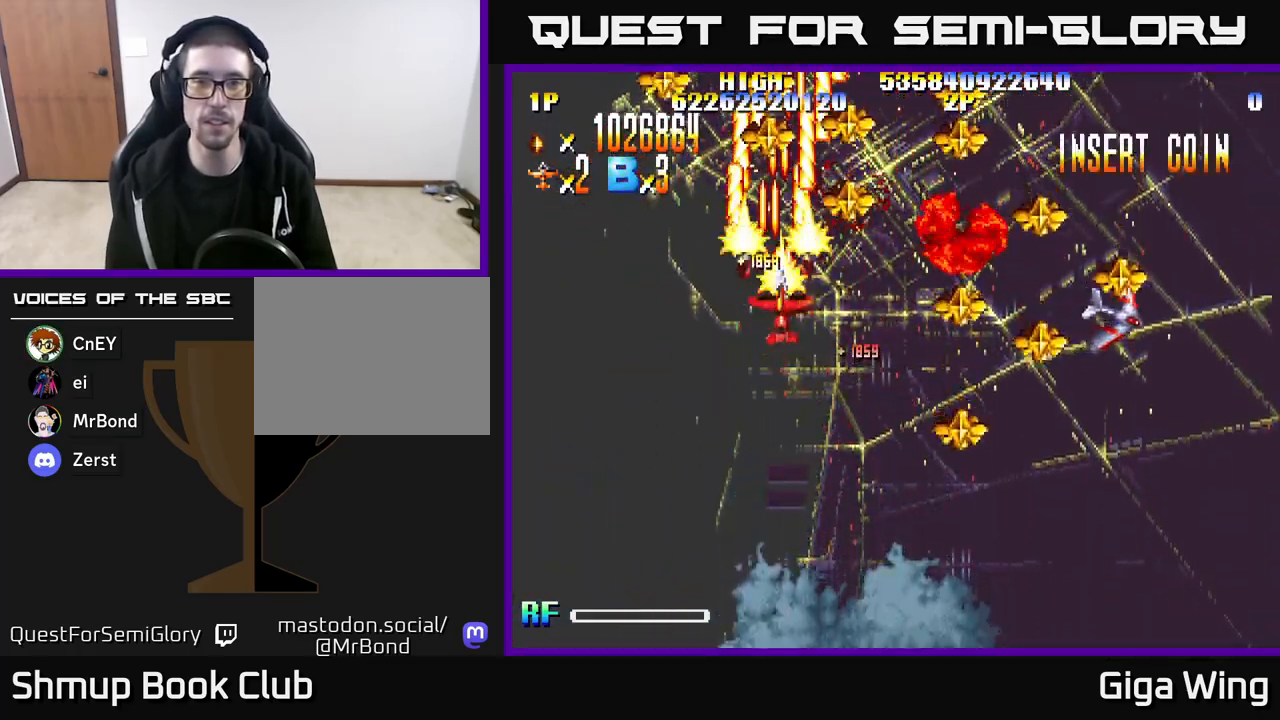
{"buttons": ["R2", "DPAD_DOWN", "DPAD_LEFT"], "left_stick": "right", "right_stick": "center", "events": [[367, "DPAD_RIGHT", "up"], [383, "DPAD_DOWN", "down"], [417, "DPAD_LEFT", "down"]]}
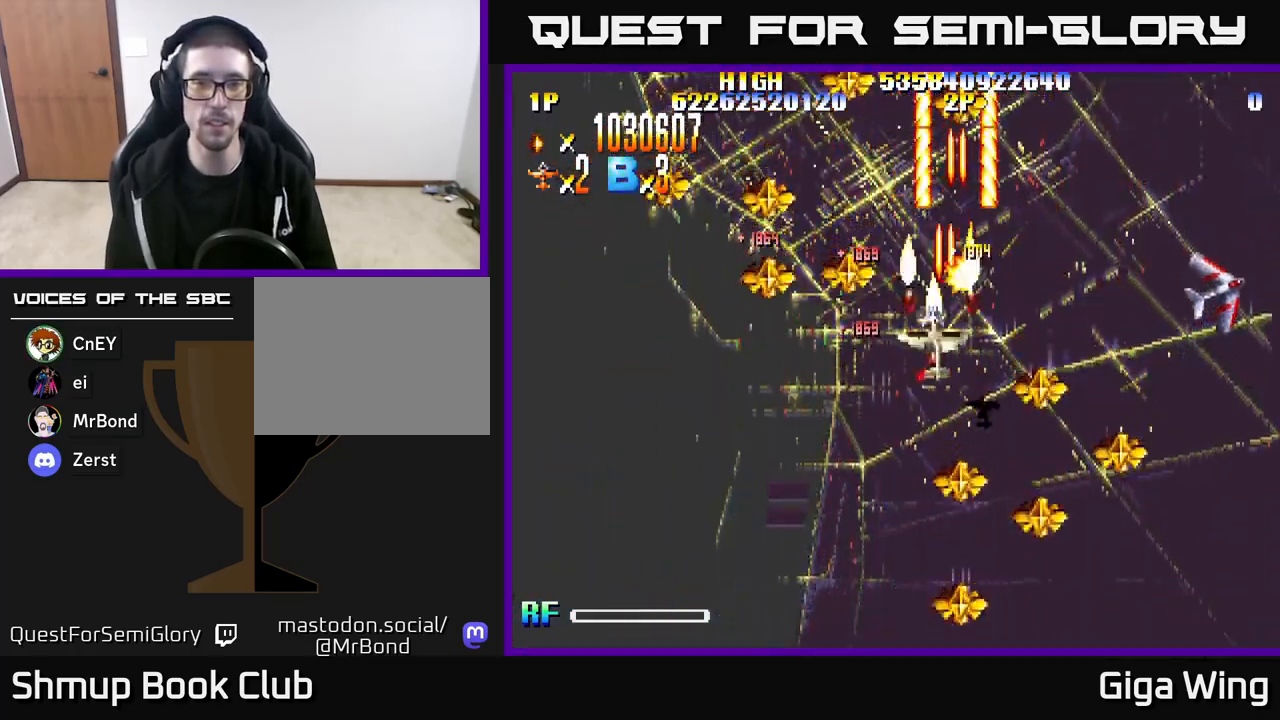
{"buttons": ["R2", "DPAD_UP", "DPAD_LEFT"], "left_stick": "right", "right_stick": "center", "events": [[383, "DPAD_DOWN", "up"], [467, "DPAD_UP", "down"]]}
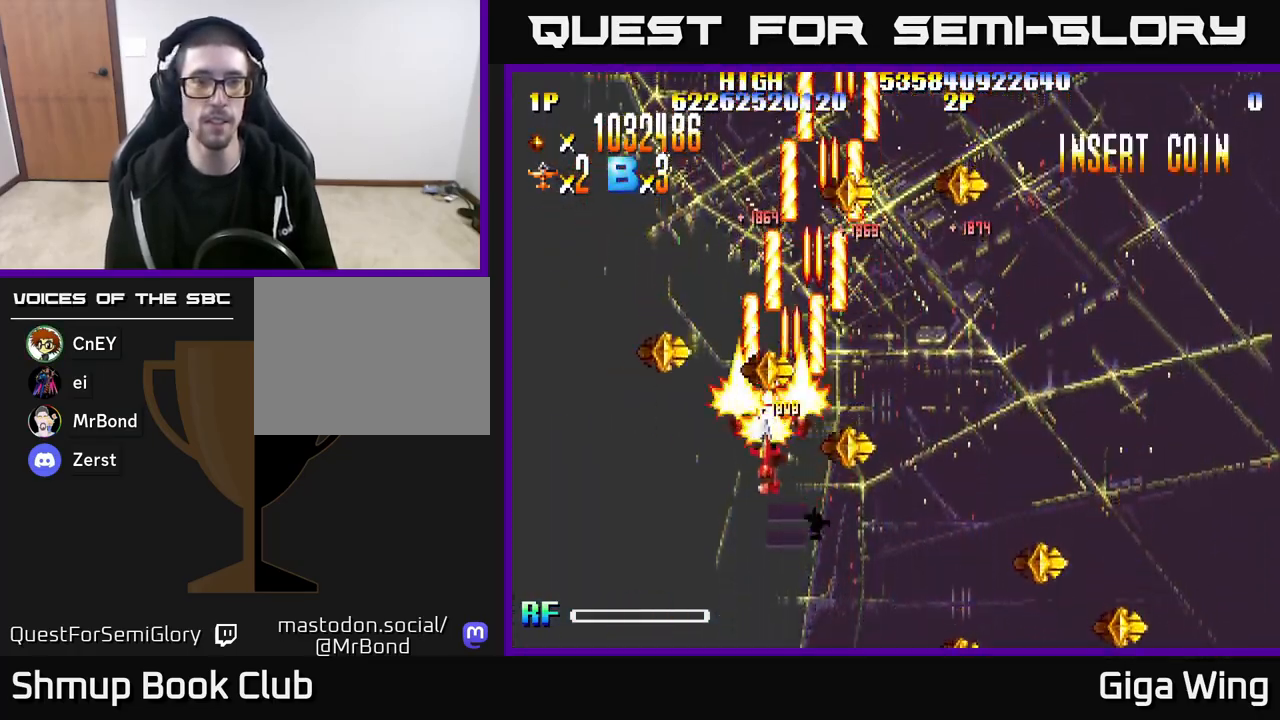
{"buttons": ["R2", "DPAD_RIGHT"], "left_stick": "right", "right_stick": "center", "events": [[83, "DPAD_UP", "up"], [200, "DPAD_DOWN", "down"], [250, "DPAD_LEFT", "up"], [283, "DPAD_RIGHT", "down"], [483, "DPAD_DOWN", "up"]]}
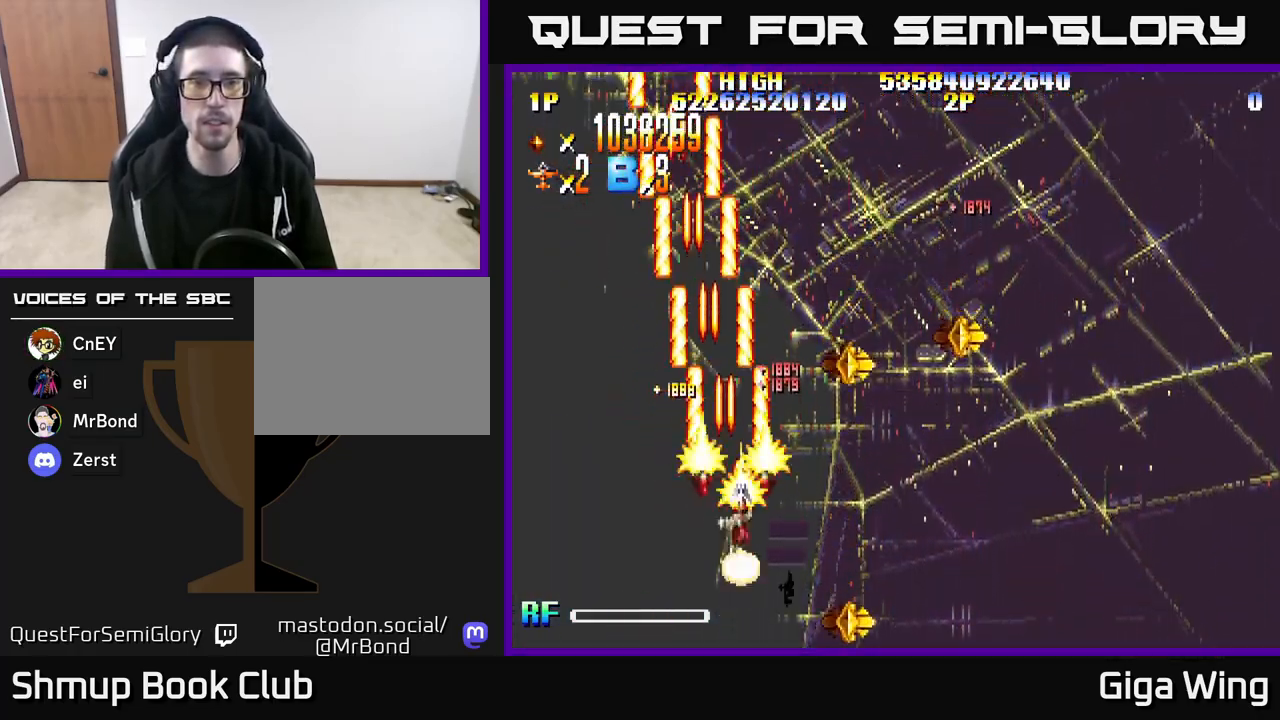
{"buttons": ["R2", "DPAD_DOWN", "DPAD_RIGHT"], "left_stick": "right", "right_stick": "center", "events": [[33, "DPAD_UP", "down"], [133, "DPAD_UP", "up"], [333, "DPAD_DOWN", "down"]]}
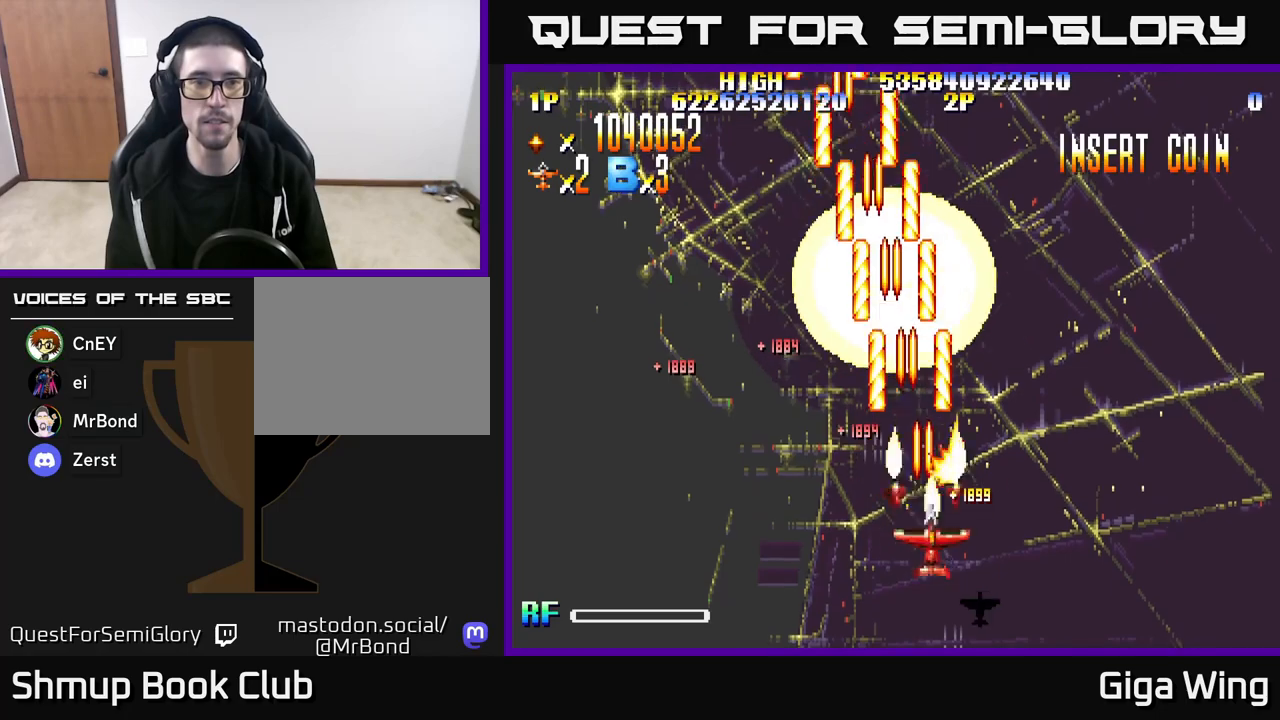
{"buttons": ["R2", "DPAD_LEFT"], "left_stick": "right", "right_stick": "center", "events": [[200, "DPAD_RIGHT", "up"], [350, "DPAD_LEFT", "down"], [417, "DPAD_DOWN", "up"]]}
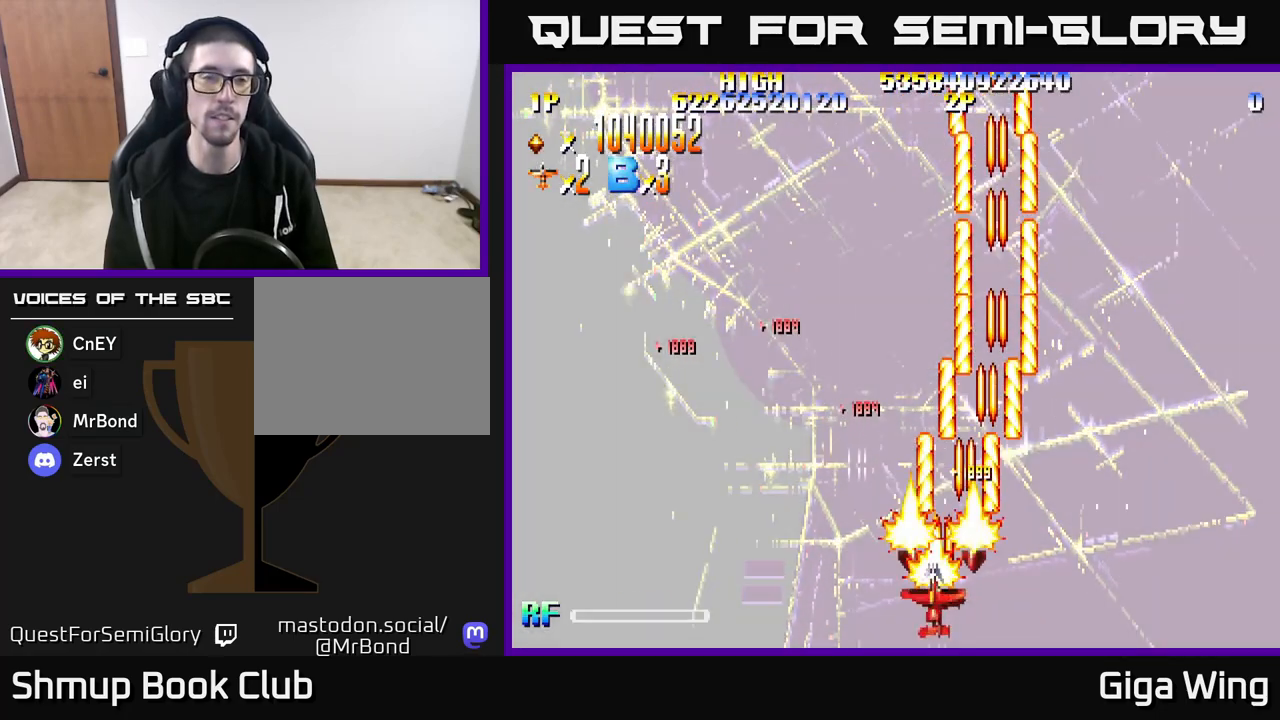
{"buttons": ["R2"], "left_stick": "right", "right_stick": "center", "events": [[267, "DPAD_LEFT", "up"]]}
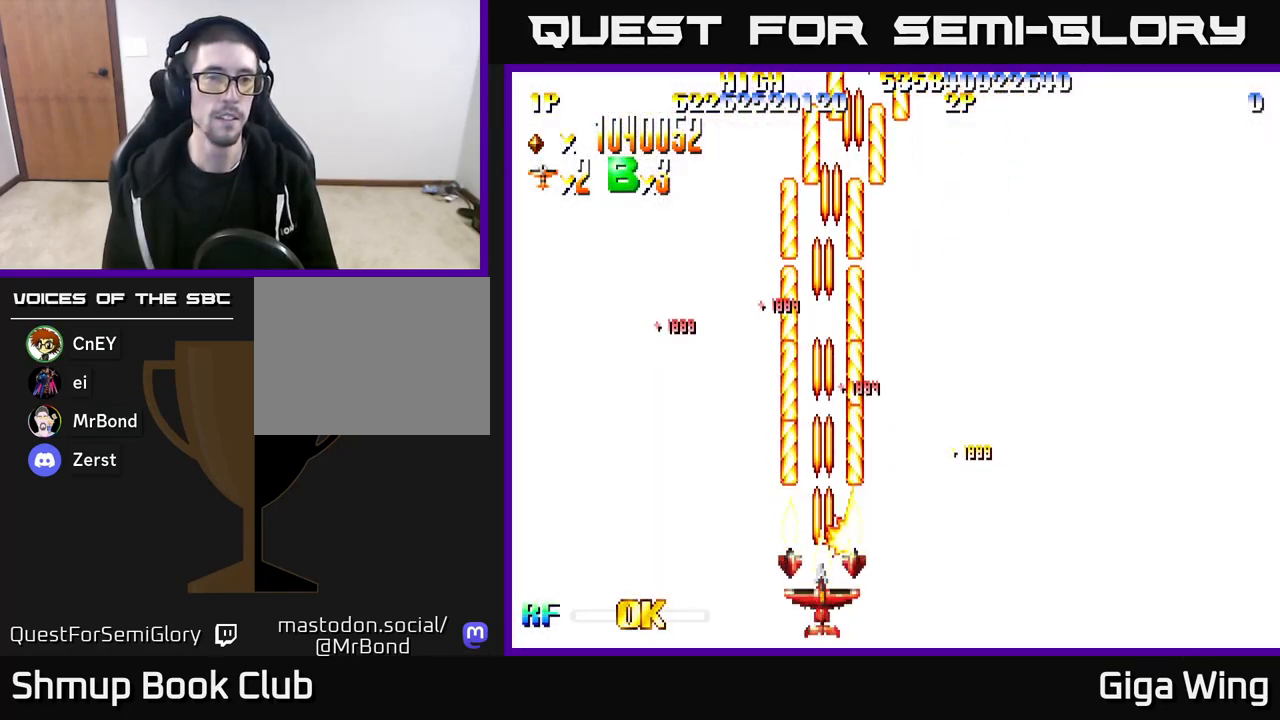
{"buttons": ["R2"], "left_stick": "right", "right_stick": "center", "events": []}
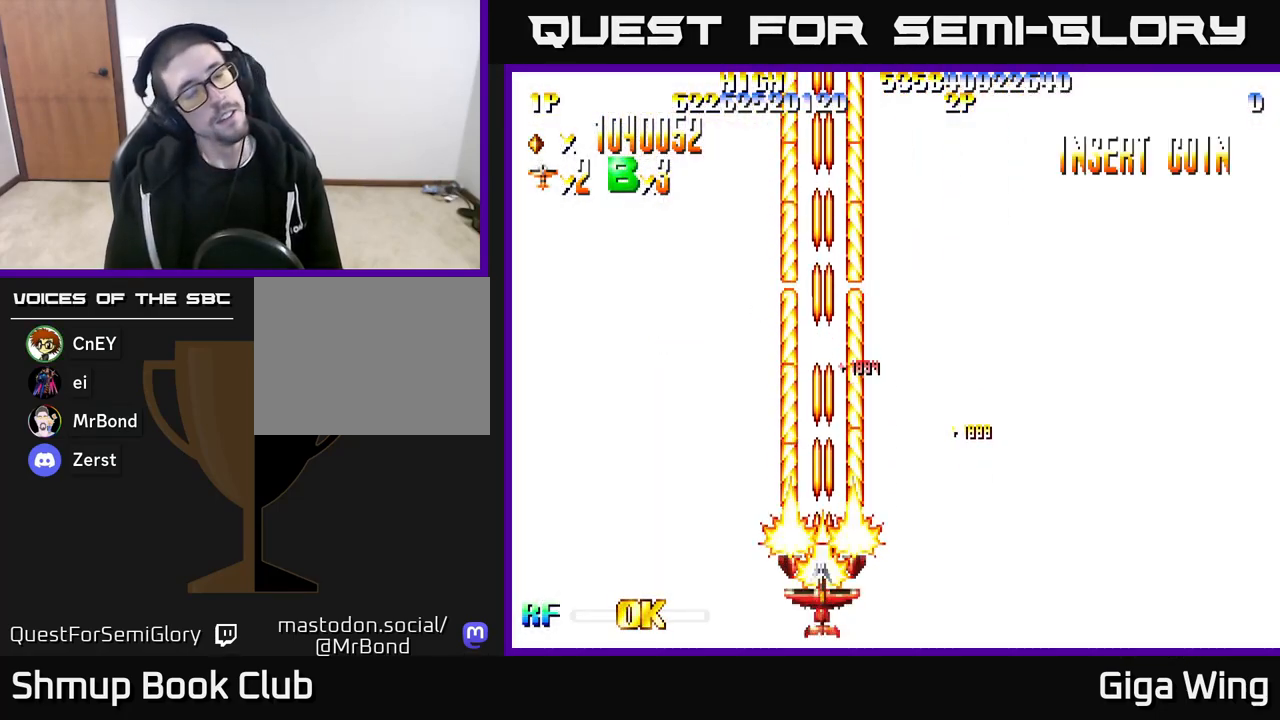
{"buttons": ["R2"], "left_stick": "right", "right_stick": "center", "events": []}
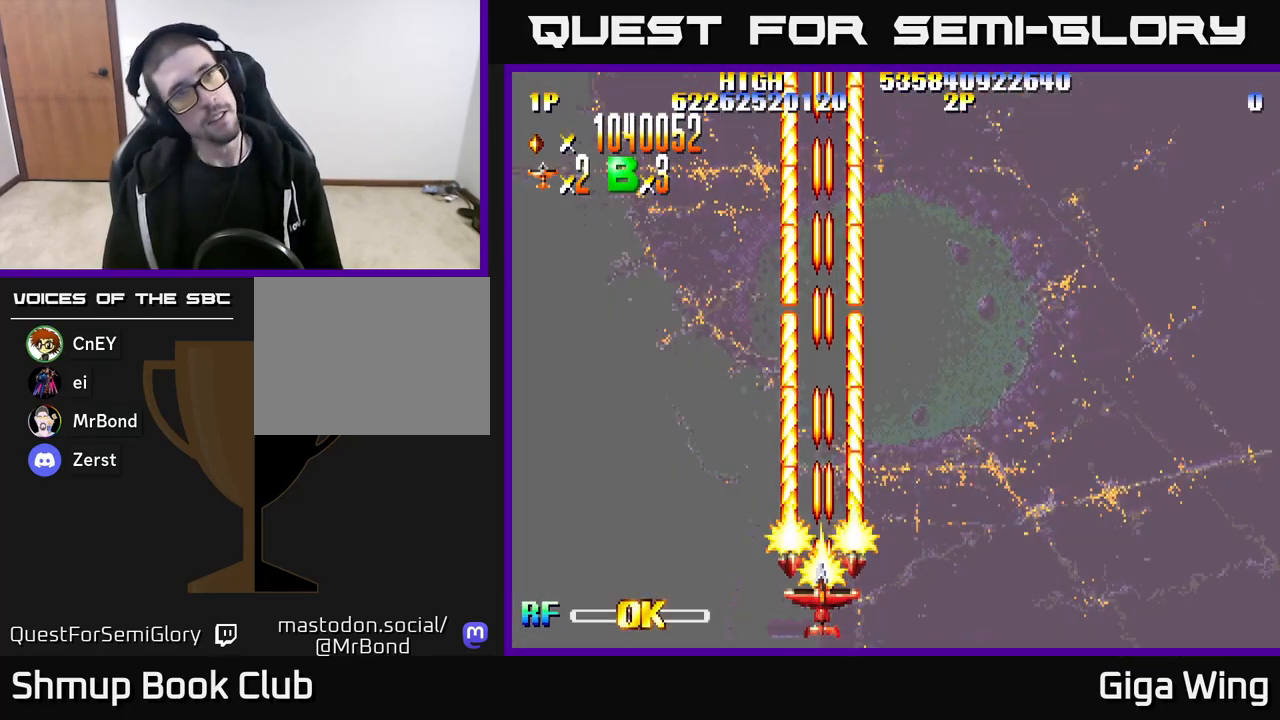
{"buttons": ["R2"], "left_stick": "right", "right_stick": "center", "events": []}
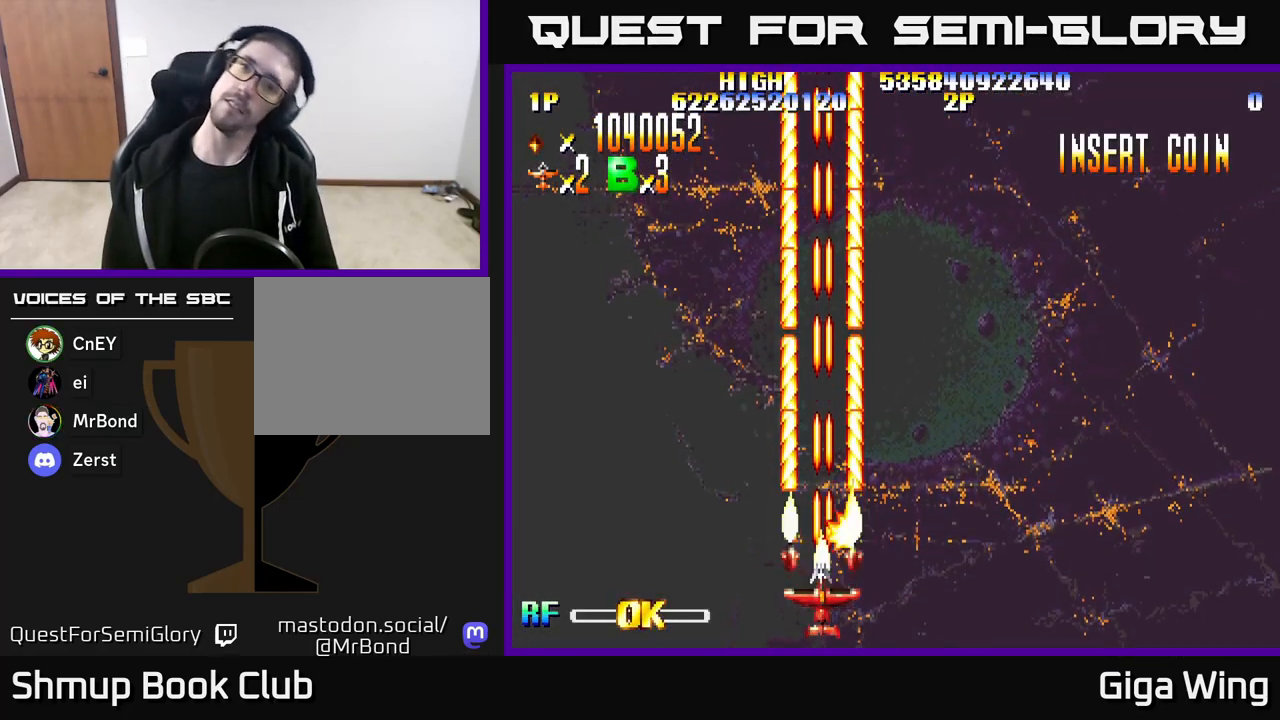
{"buttons": ["R2"], "left_stick": "right", "right_stick": "center", "events": []}
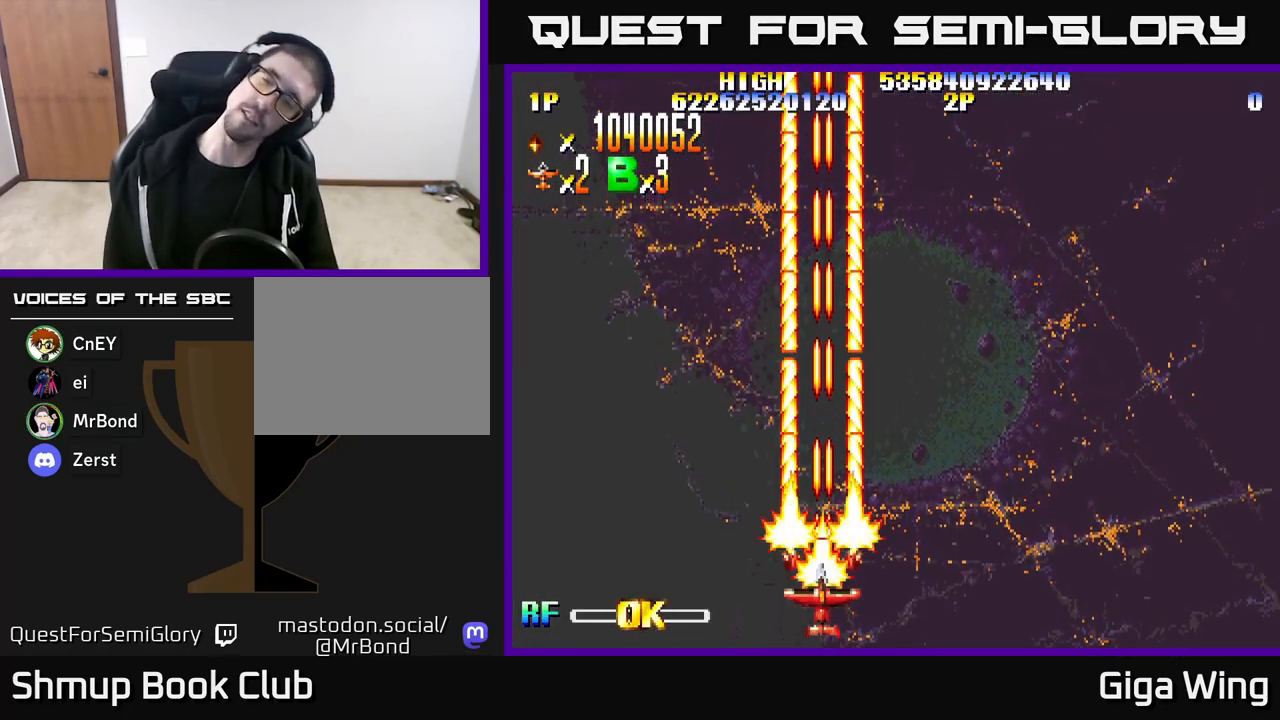
{"buttons": ["R2", "DPAD_RIGHT"], "left_stick": "right", "right_stick": "center", "events": [[367, "DPAD_RIGHT", "down"]]}